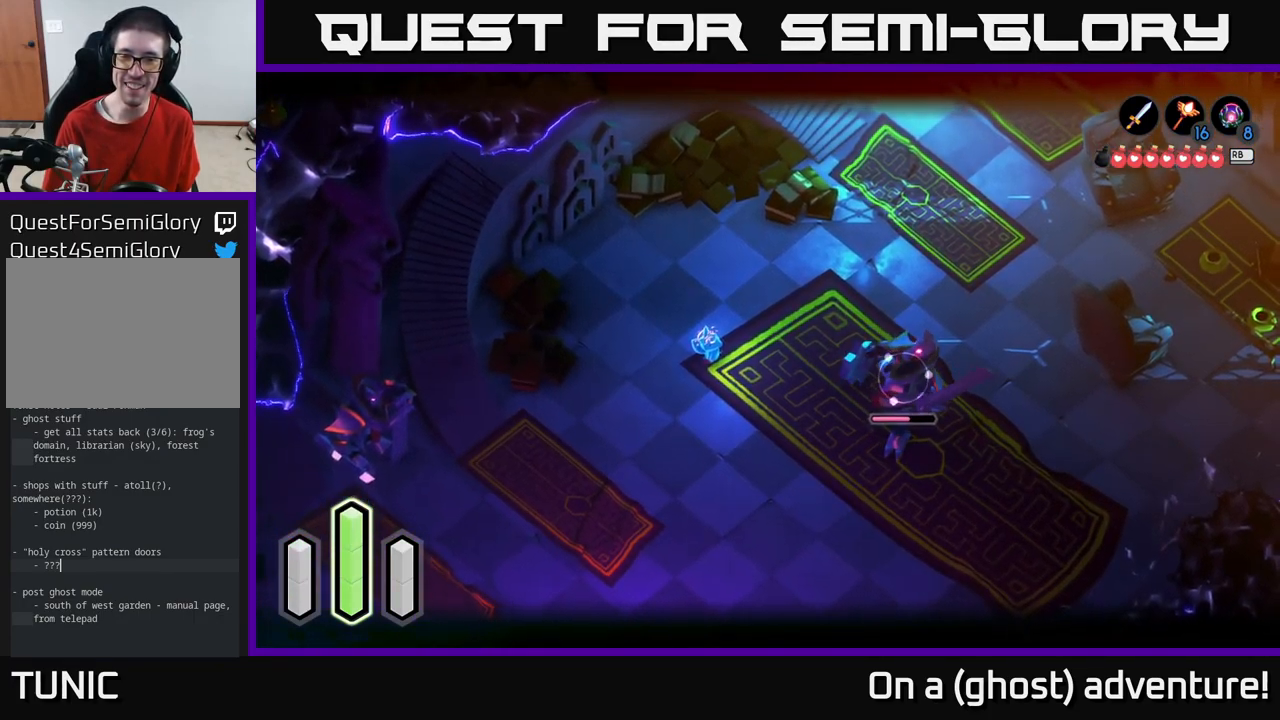
Gameplay with a controller (Xbox layout); each line is a JSON object with the inputs held at the frame after it. "events" lists button and stick changes between this image and that frame as [ms after this image, input, new state], when the widget could be followed in between.
{"buttons": ["L2"], "left_stick": "down", "right_stick": "center", "events": [[117, "left_stick", "left"], [217, "A", "down"], [300, "A", "up"], [483, "left_stick", "down"]]}
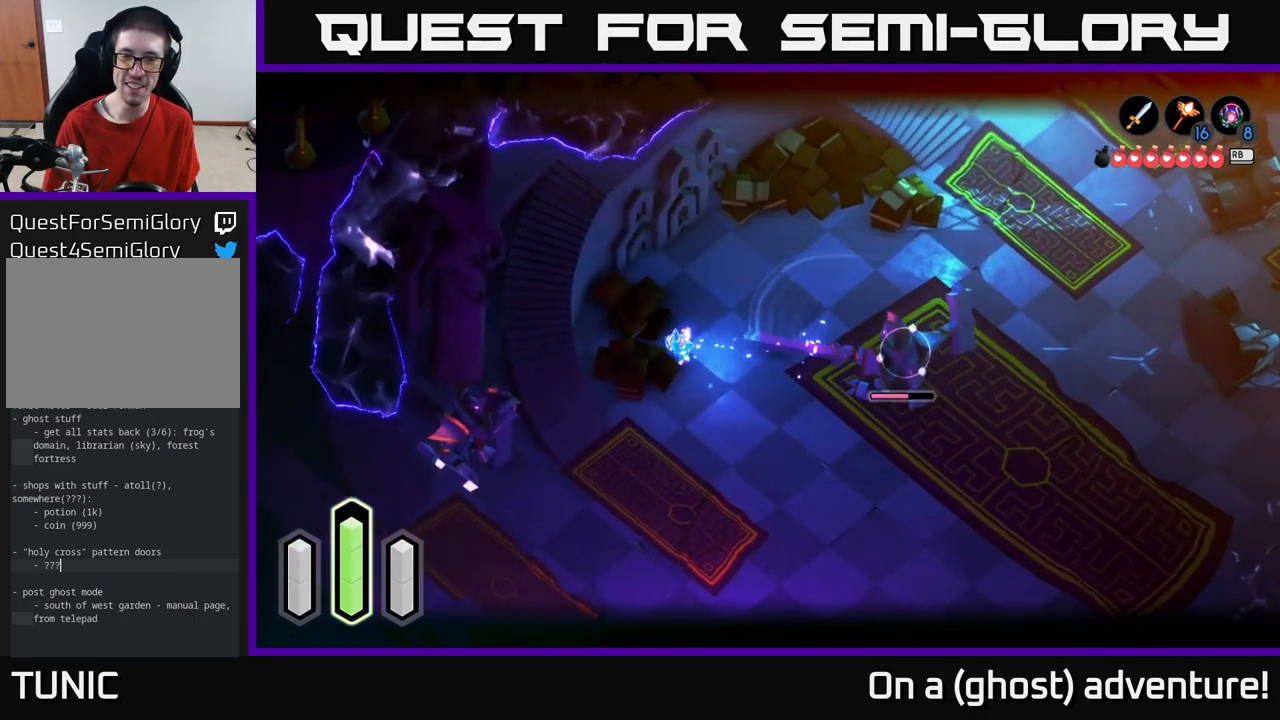
{"buttons": ["L2"], "left_stick": "right", "right_stick": "center", "events": [[17, "left_stick", "center"], [183, "left_stick", "right"]]}
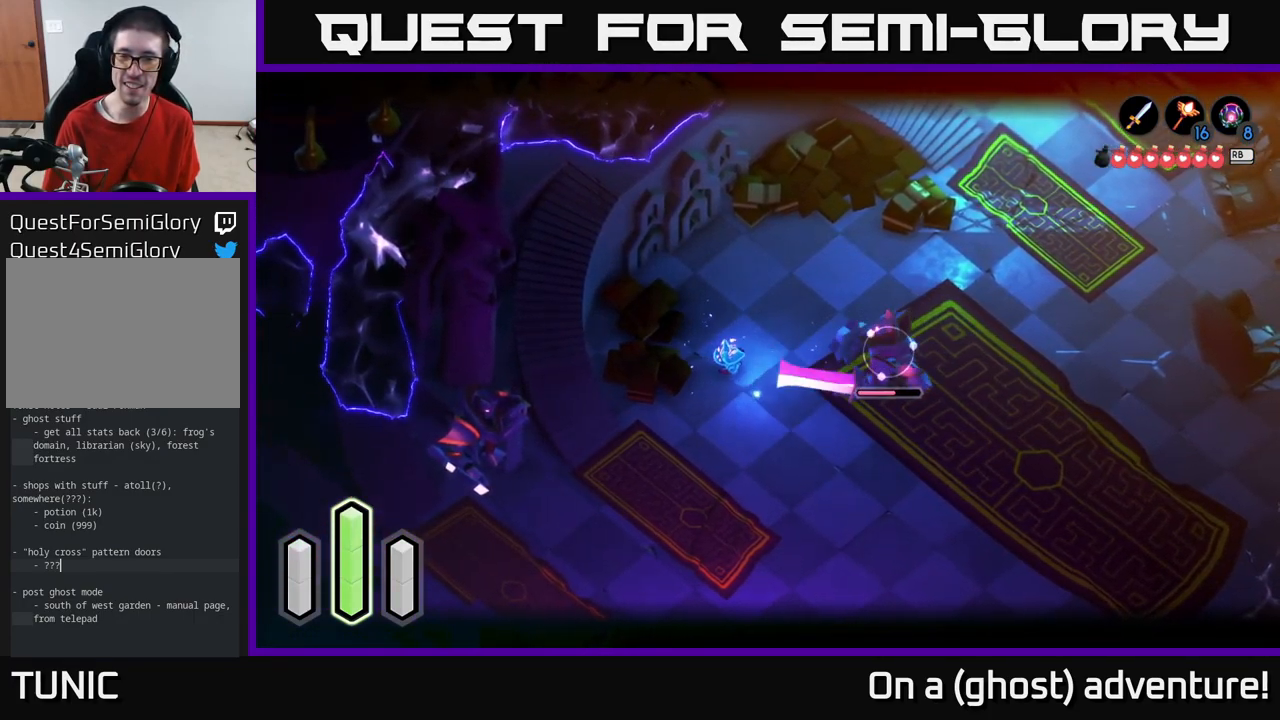
{"buttons": ["L2"], "left_stick": "center", "right_stick": "center", "events": [[183, "left_stick", "center"]]}
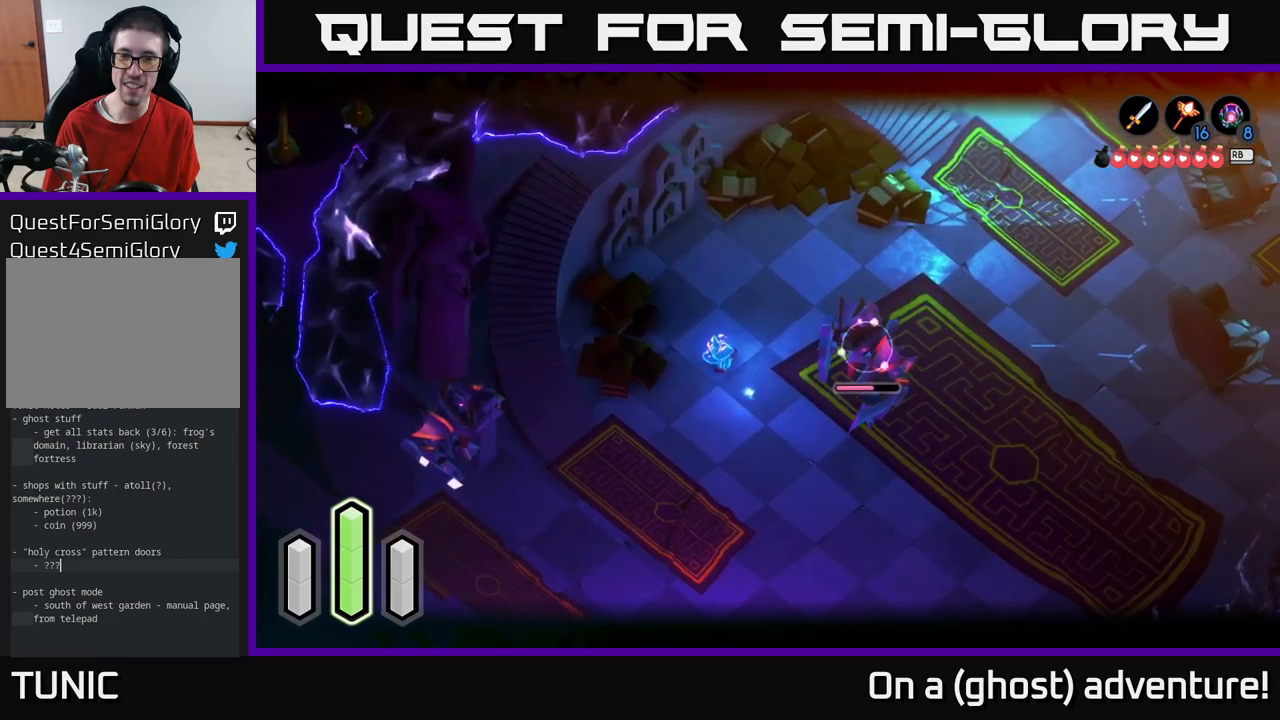
{"buttons": ["L2"], "left_stick": "center", "right_stick": "center", "events": [[334, "R2", "down"], [417, "R2", "up"]]}
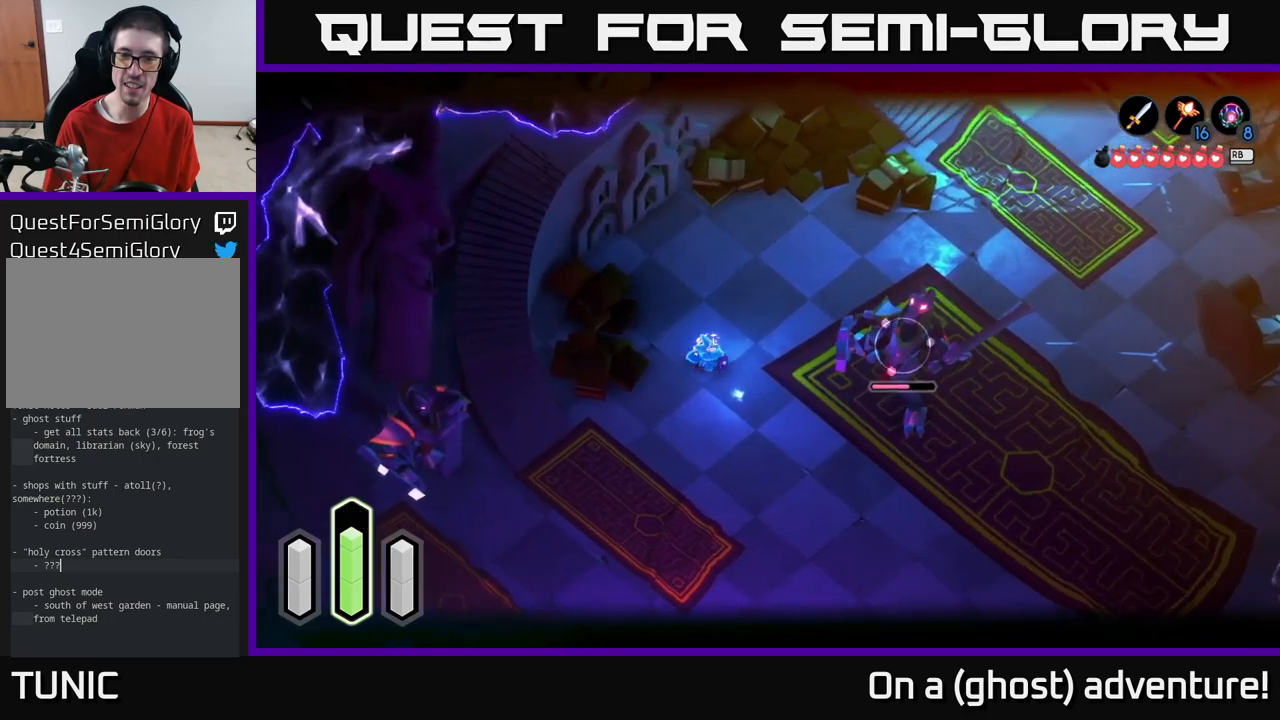
{"buttons": ["L2"], "left_stick": "center", "right_stick": "center", "events": []}
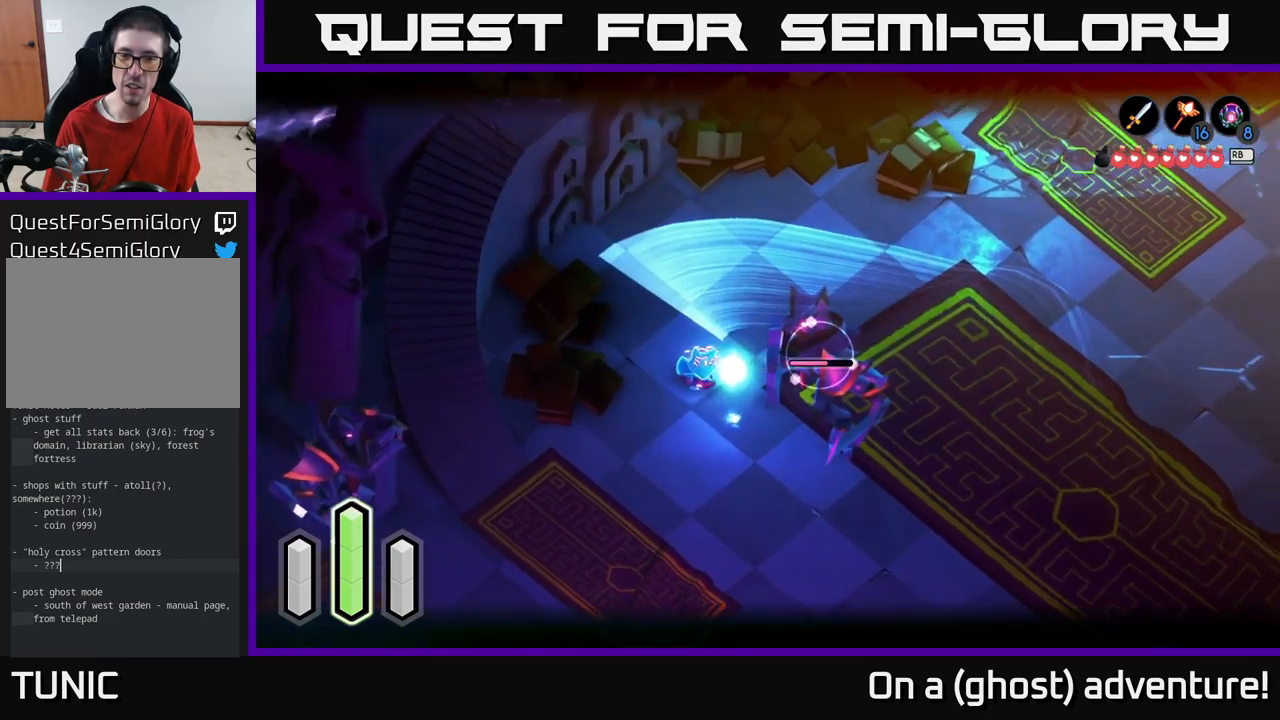
{"buttons": [], "left_stick": "right", "right_stick": "center", "events": [[350, "left_stick", "right"], [434, "L2", "up"]]}
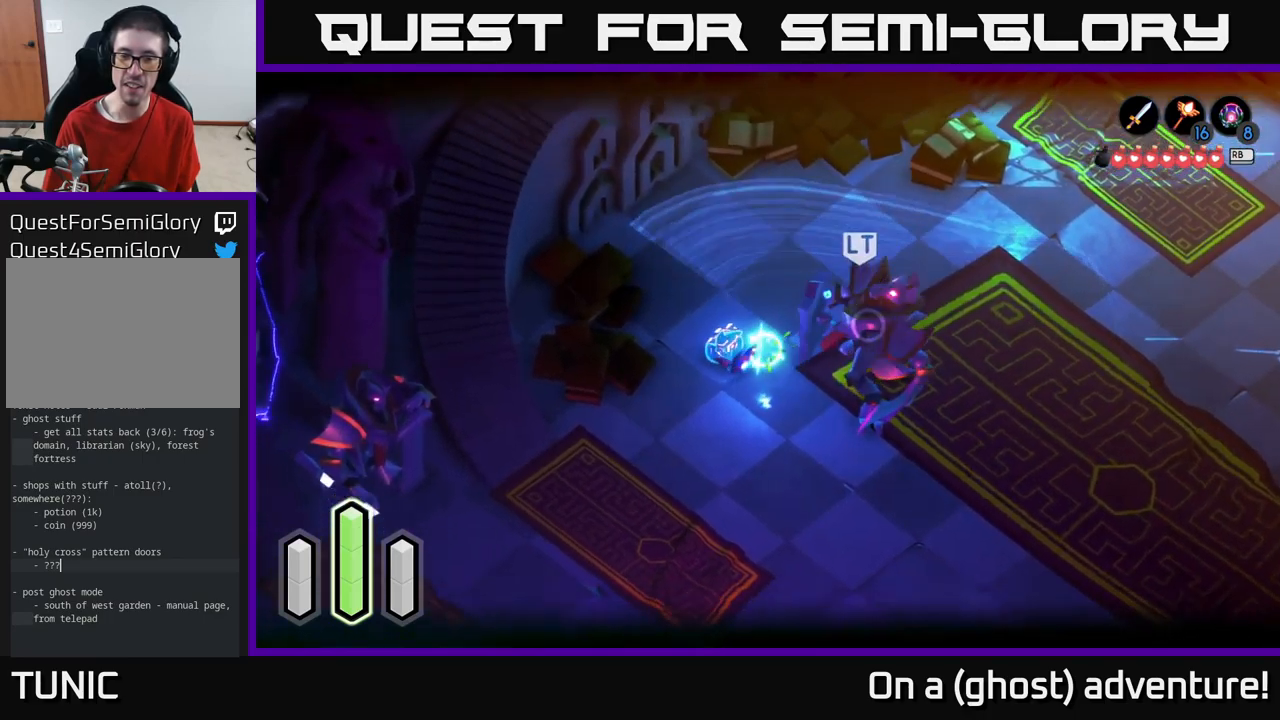
{"buttons": ["L2"], "left_stick": "right", "right_stick": "center", "events": [[67, "L2", "down"]]}
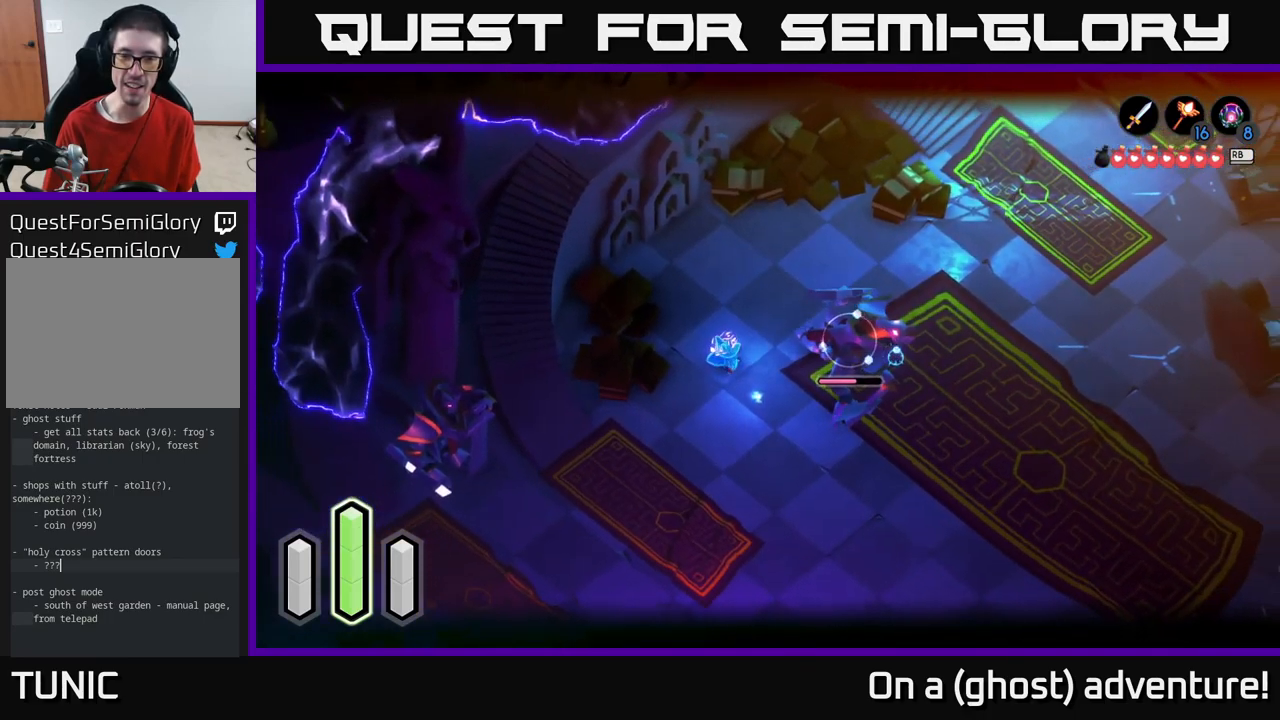
{"buttons": ["L2"], "left_stick": "right", "right_stick": "center", "events": [[134, "X", "down"], [200, "X", "up"], [350, "X", "down"], [450, "X", "up"]]}
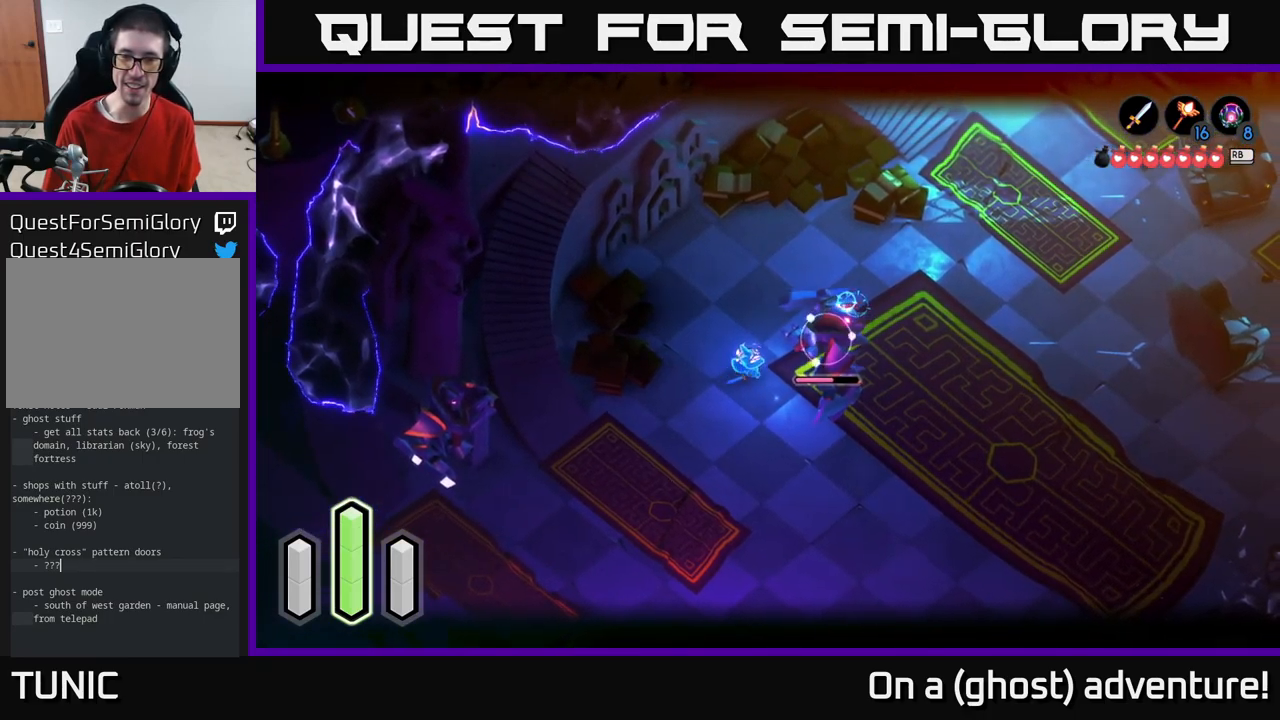
{"buttons": ["X", "L2"], "left_stick": "right", "right_stick": "center", "events": [[34, "X", "down"], [84, "X", "up"], [167, "X", "down"], [250, "X", "up"], [350, "X", "down"], [434, "X", "up"], [500, "X", "down"]]}
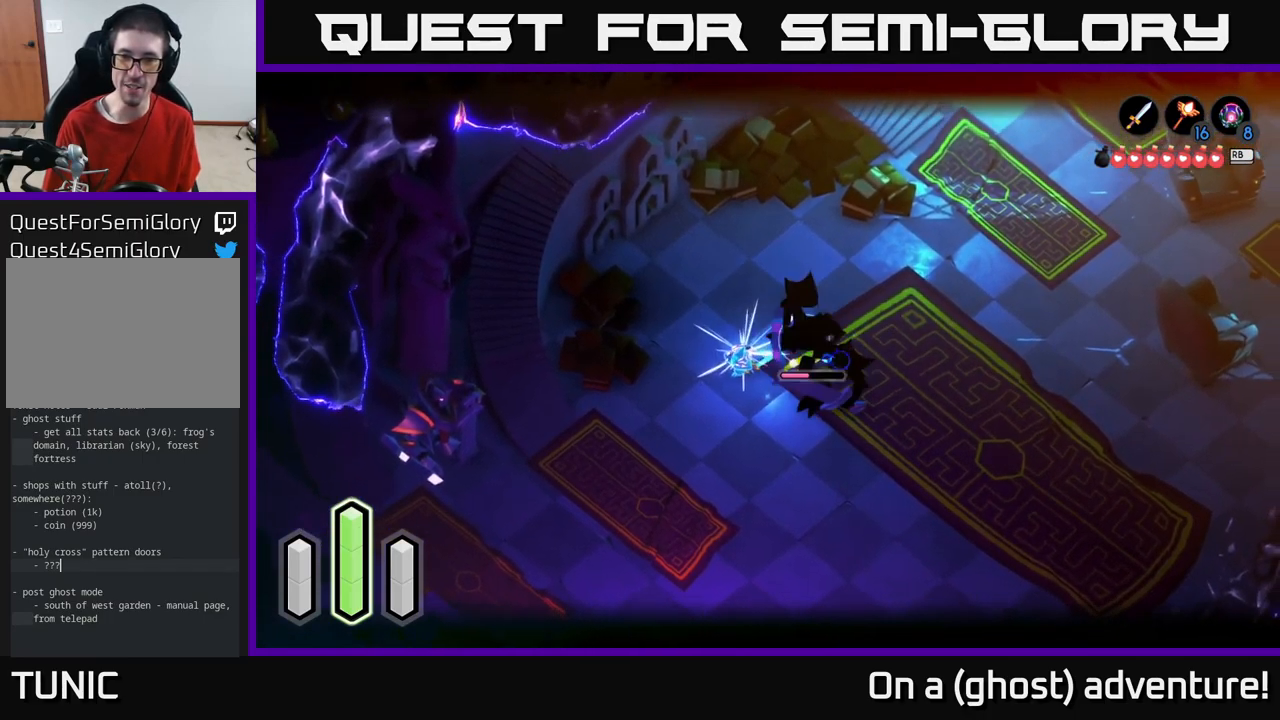
{"buttons": ["X", "L2"], "left_stick": "right", "right_stick": "center", "events": [[67, "X", "up"], [167, "X", "down"], [250, "X", "up"], [317, "X", "down"], [384, "X", "up"], [450, "X", "down"]]}
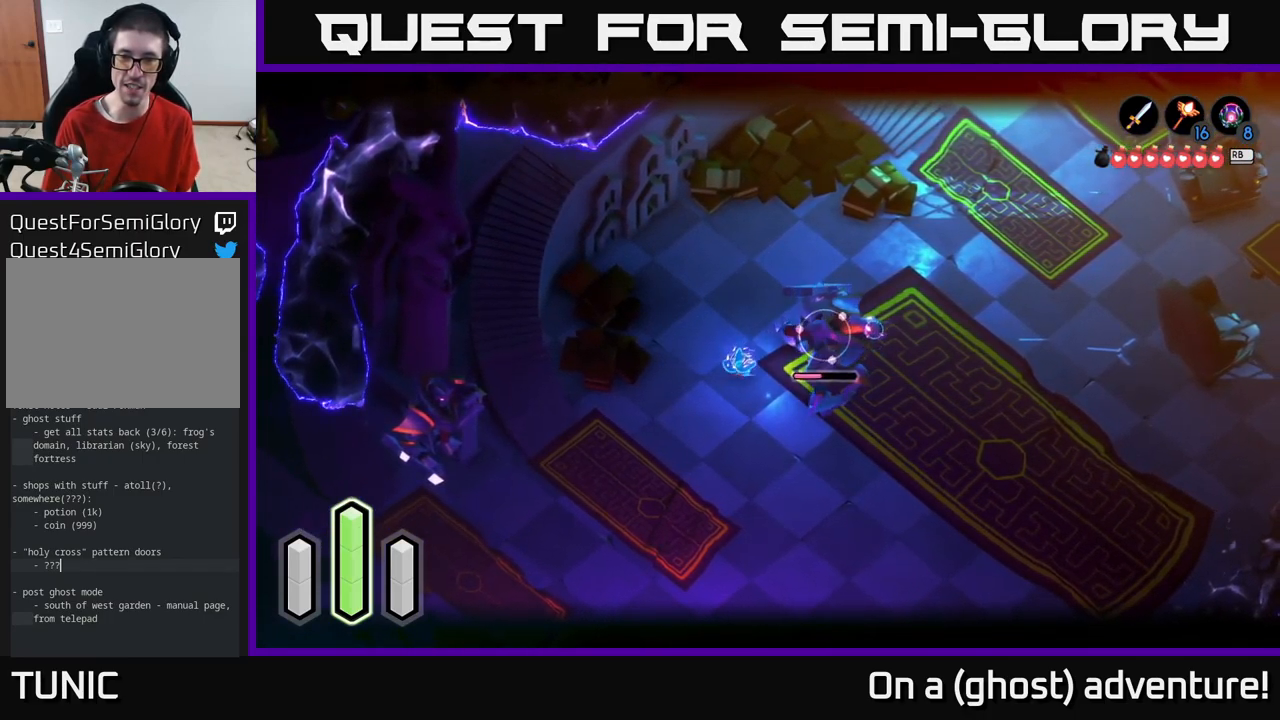
{"buttons": ["X", "L2"], "left_stick": "right", "right_stick": "center", "events": [[50, "X", "up"], [117, "X", "down"], [234, "X", "up"], [300, "X", "down"], [400, "X", "up"], [484, "X", "down"]]}
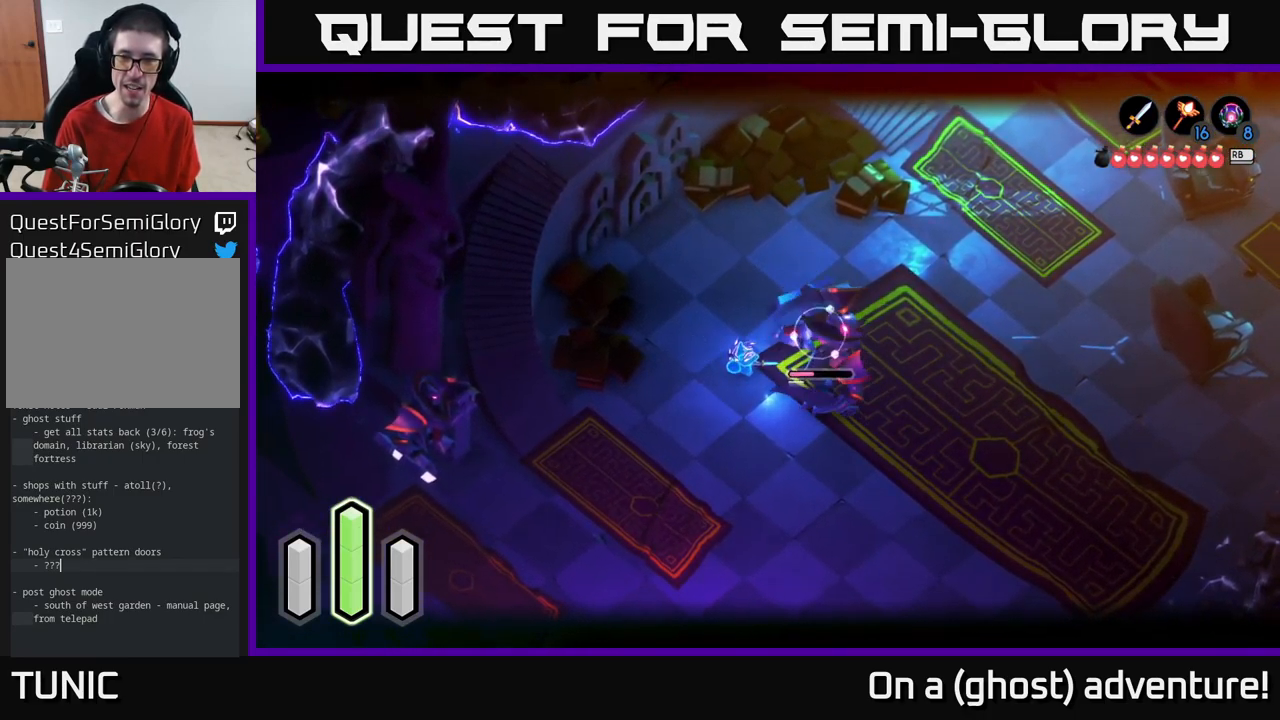
{"buttons": ["X", "L2"], "left_stick": "right", "right_stick": "center", "events": [[84, "X", "up"], [167, "X", "down"], [234, "X", "up"], [317, "X", "down"], [417, "X", "up"], [500, "X", "down"]]}
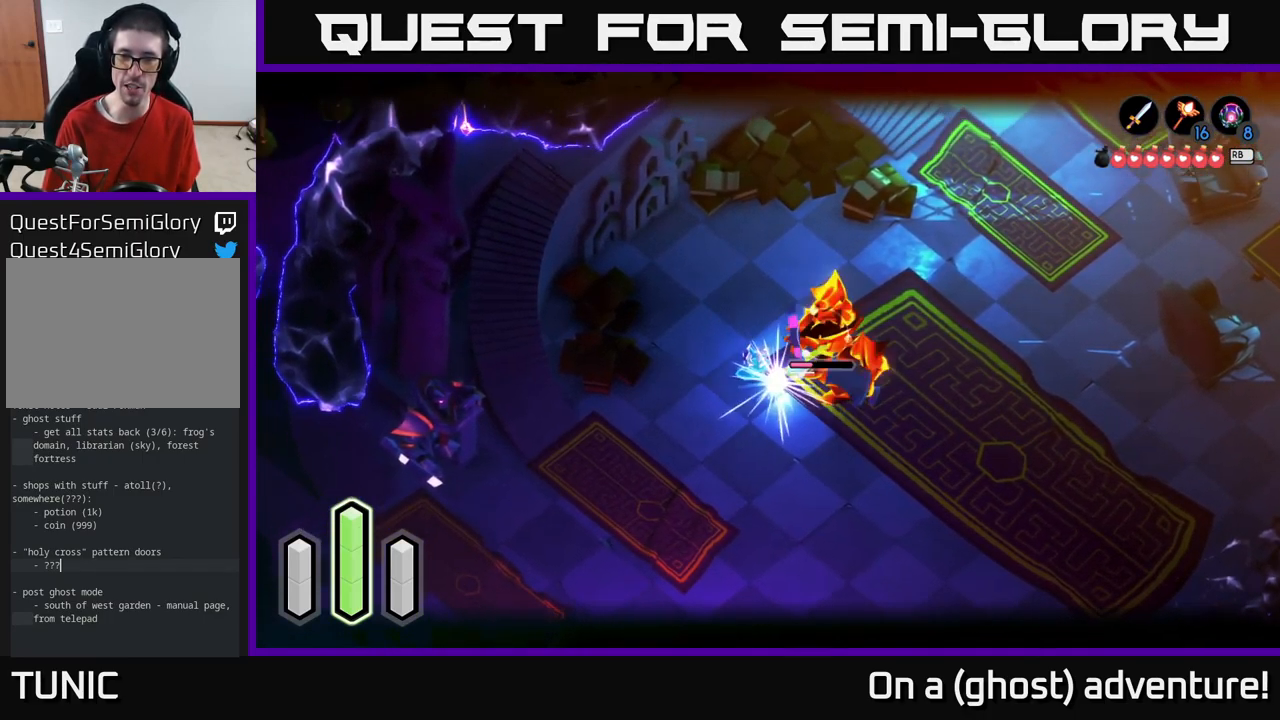
{"buttons": ["L2"], "left_stick": "center", "right_stick": "center", "events": [[84, "X", "up"], [117, "left_stick", "center"]]}
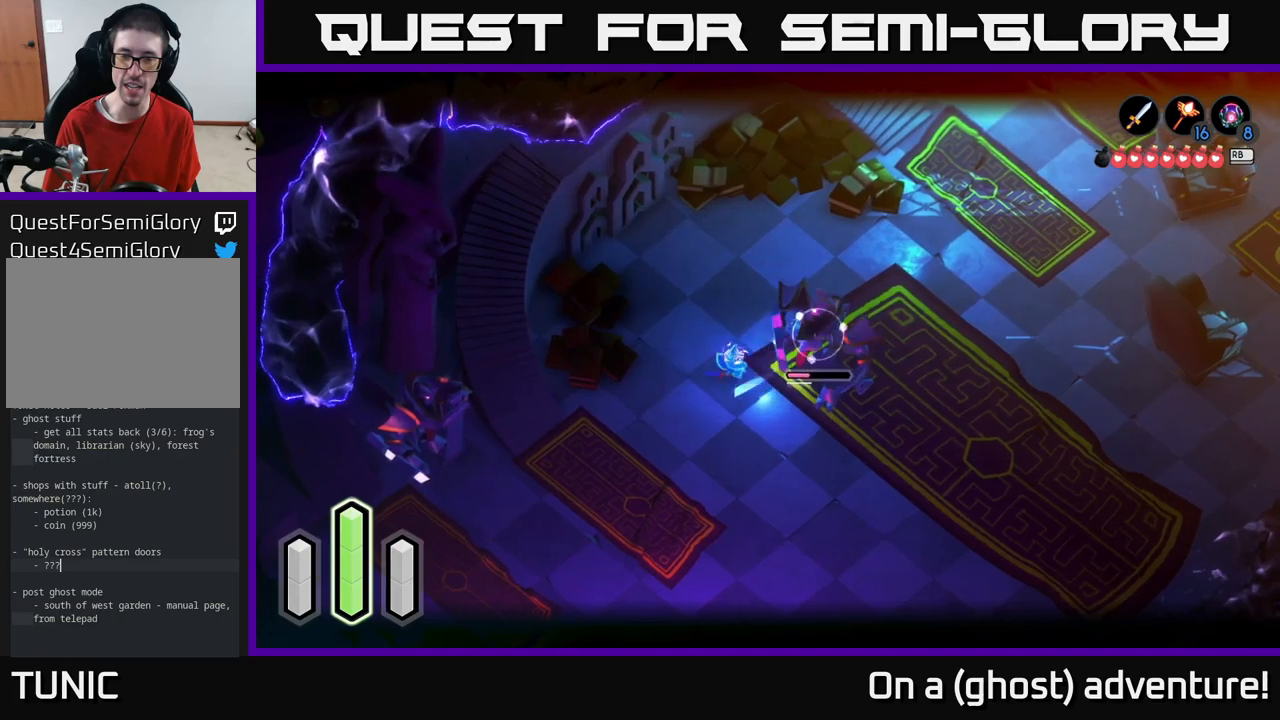
{"buttons": ["L2"], "left_stick": "right", "right_stick": "center", "events": [[50, "left_stick", "right"], [150, "X", "down"], [317, "X", "up"]]}
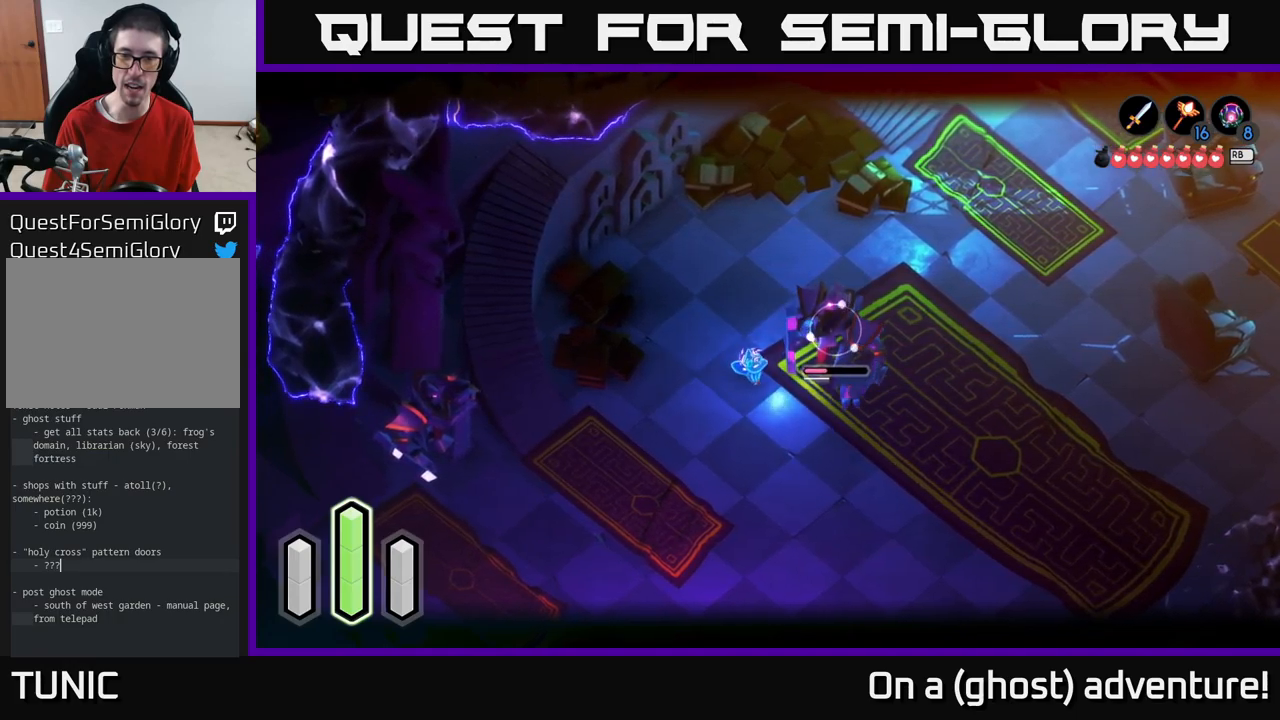
{"buttons": ["L2"], "left_stick": "down-right", "right_stick": "center", "events": [[67, "left_stick", "down-right"]]}
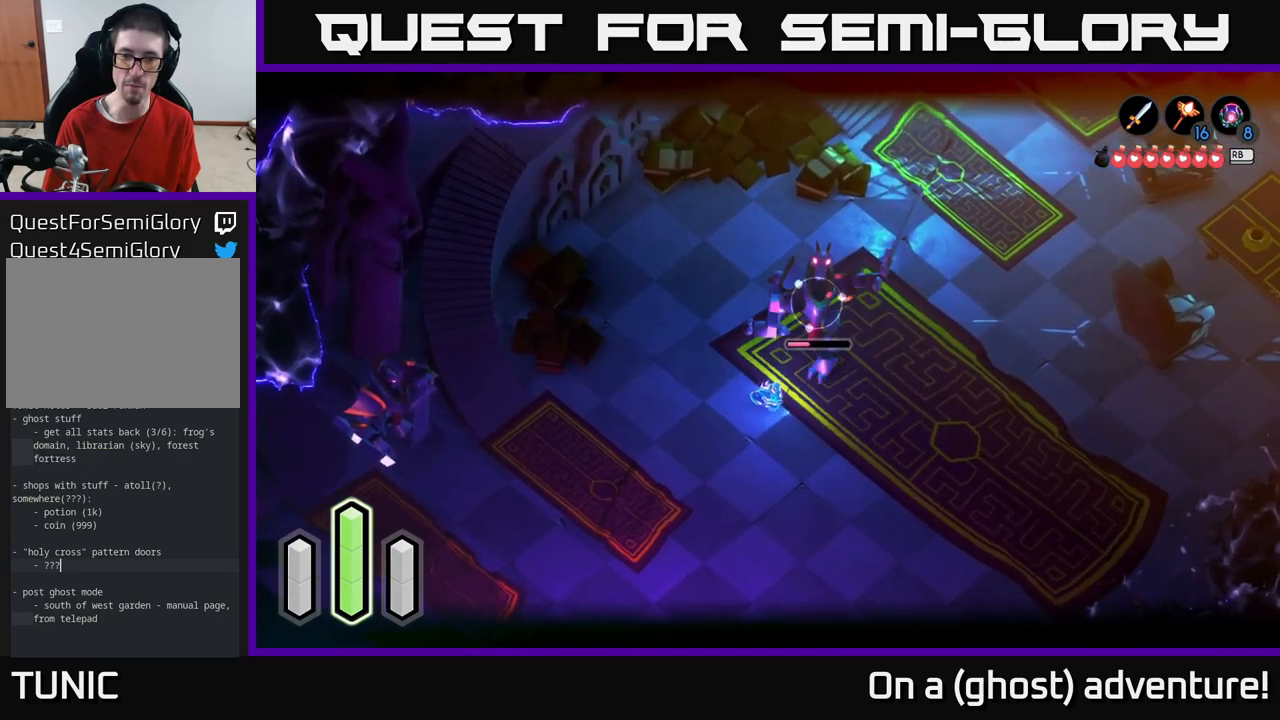
{"buttons": ["L2"], "left_stick": "center", "right_stick": "center", "events": [[100, "A", "down"], [233, "left_stick", "right"], [267, "A", "up"], [400, "left_stick", "up"], [483, "left_stick", "center"]]}
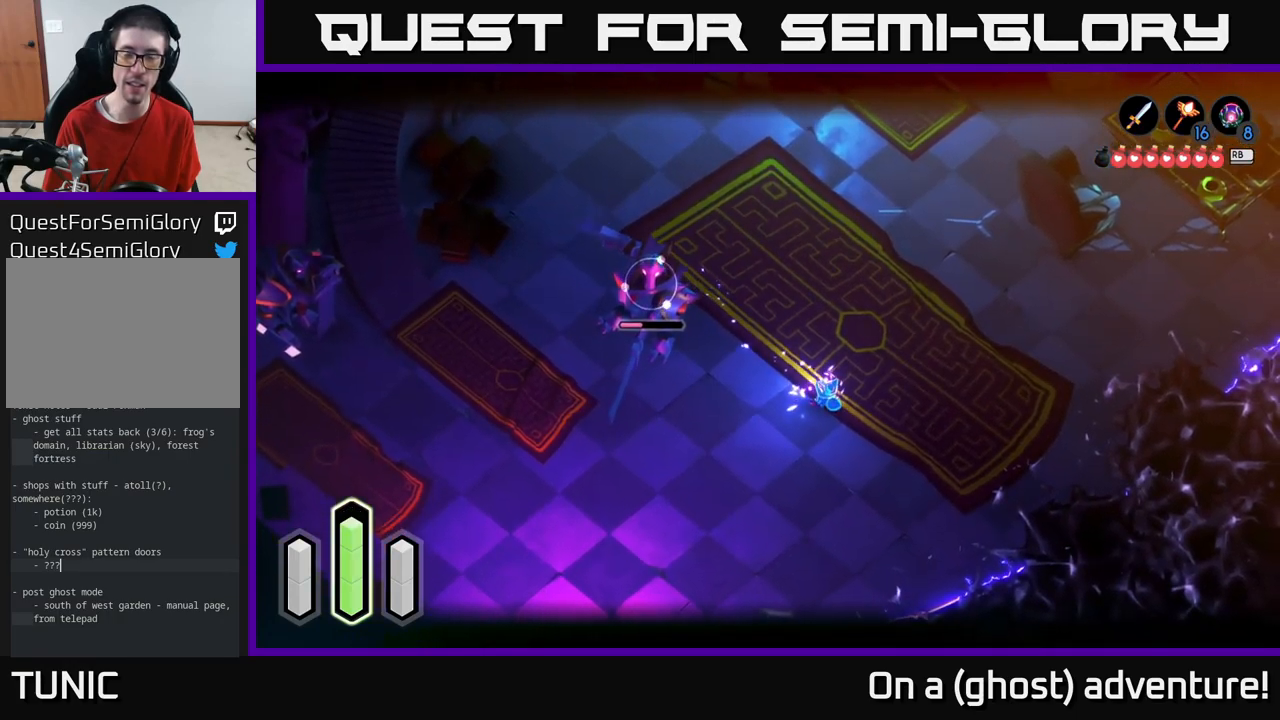
{"buttons": ["L2"], "left_stick": "center", "right_stick": "center", "events": [[33, "left_stick", "down-right"], [100, "left_stick", "right"], [317, "left_stick", "up-left"], [500, "left_stick", "center"]]}
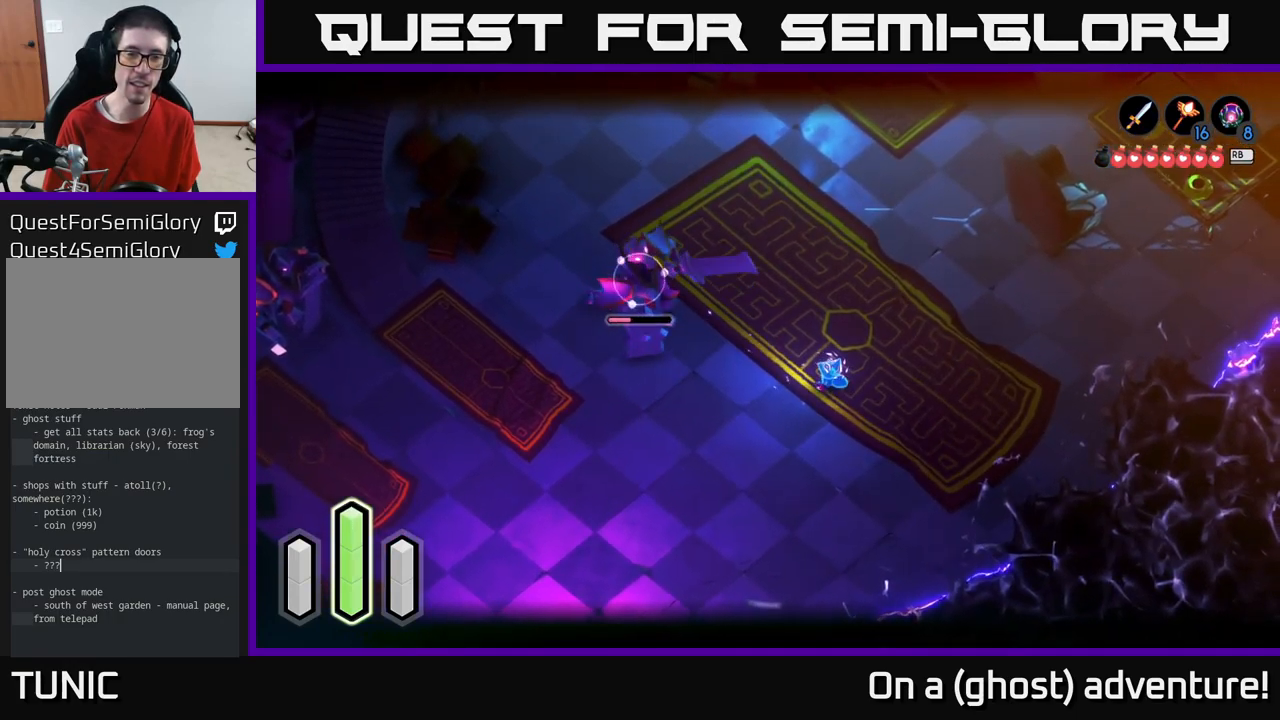
{"buttons": ["L2"], "left_stick": "center", "right_stick": "center", "events": []}
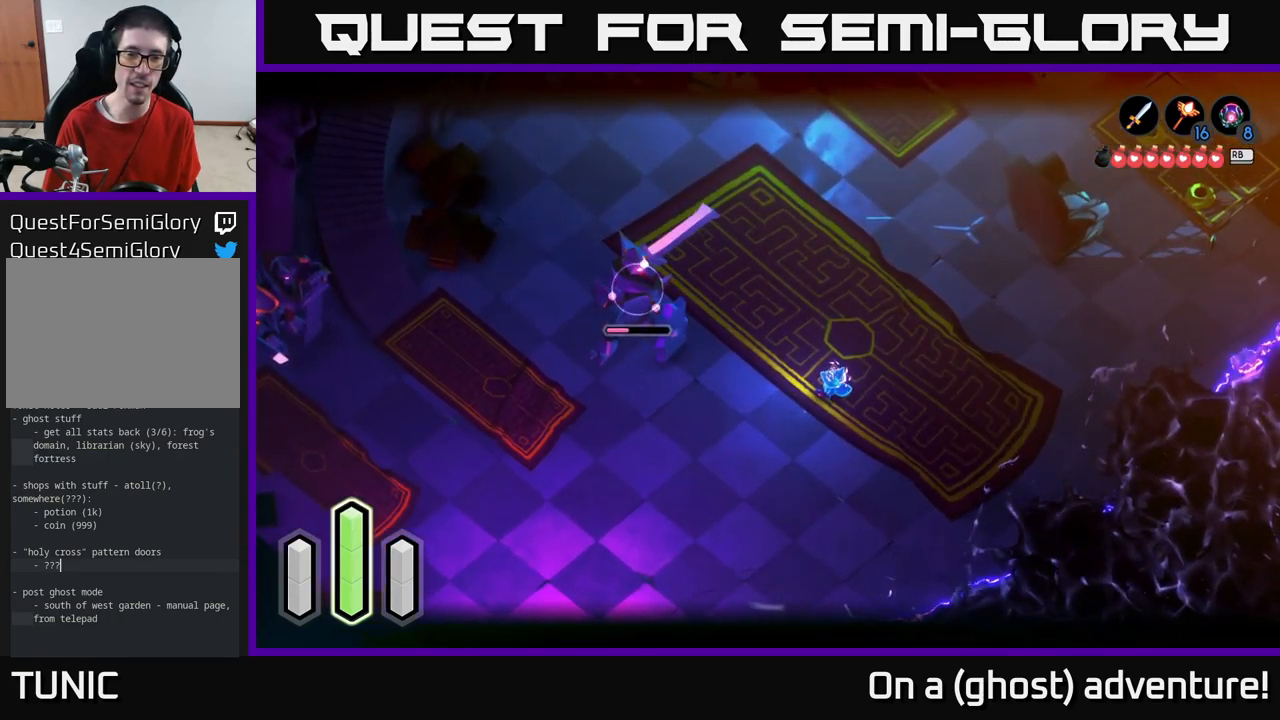
{"buttons": ["L2"], "left_stick": "center", "right_stick": "center", "events": []}
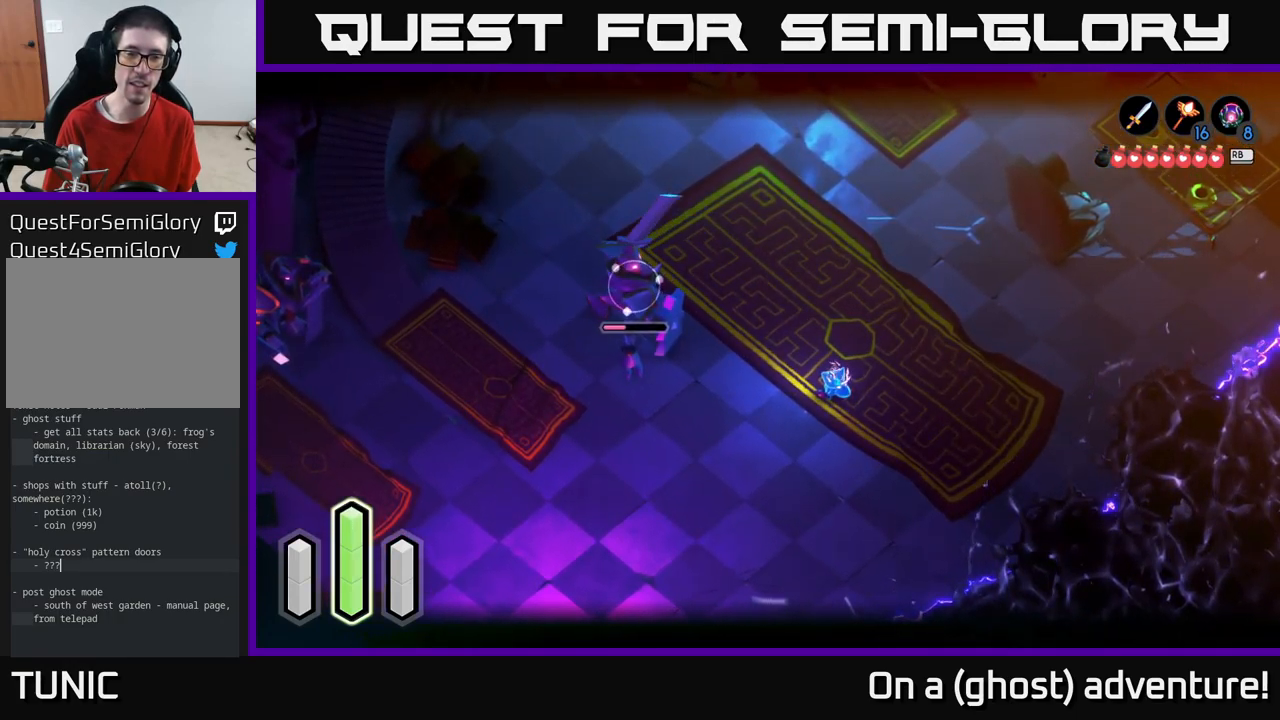
{"buttons": ["L2"], "left_stick": "center", "right_stick": "center", "events": [[150, "R2", "down"], [233, "R2", "up"]]}
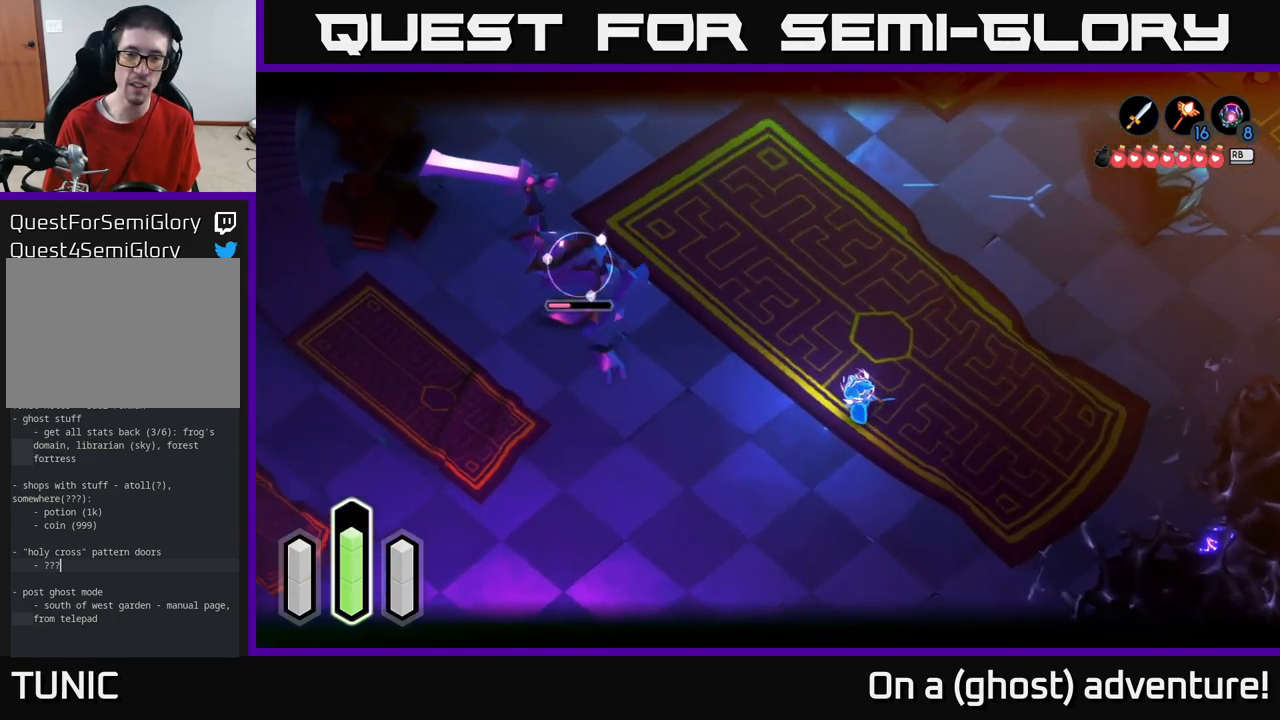
{"buttons": ["L2"], "left_stick": "left", "right_stick": "center", "events": [[433, "left_stick", "left"]]}
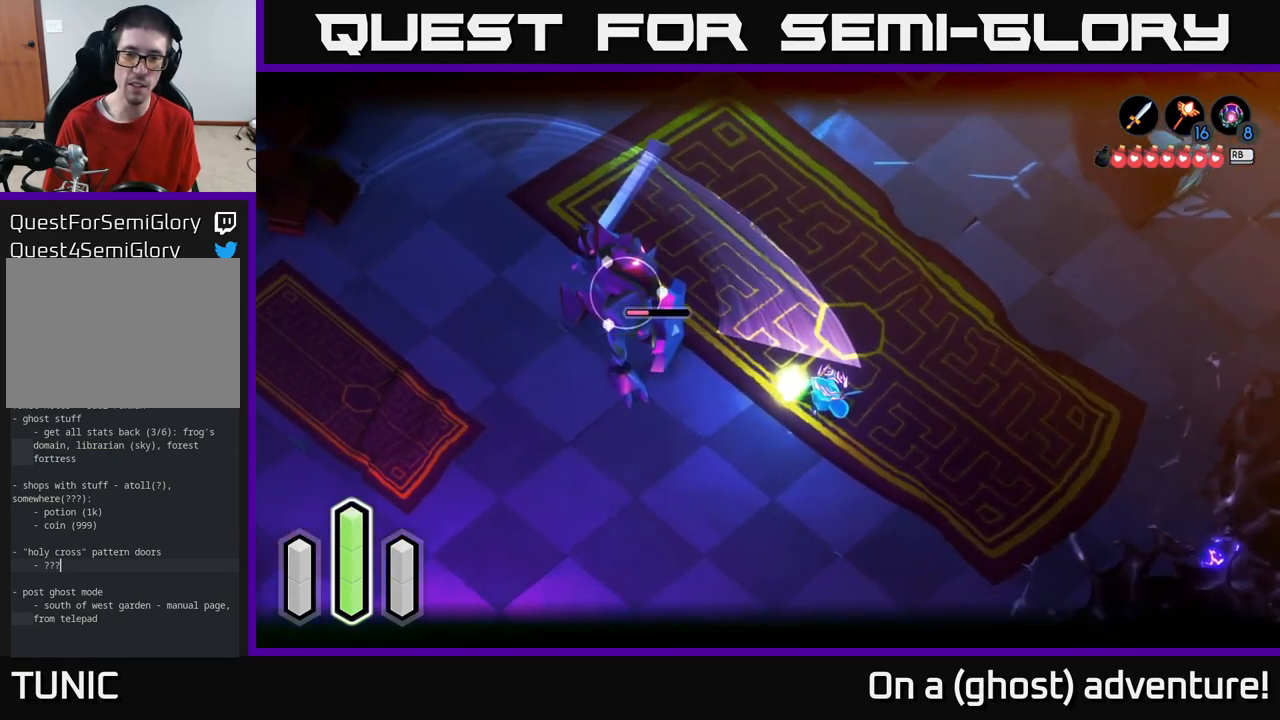
{"buttons": ["L2"], "left_stick": "up-left", "right_stick": "center", "events": [[217, "left_stick", "up-left"]]}
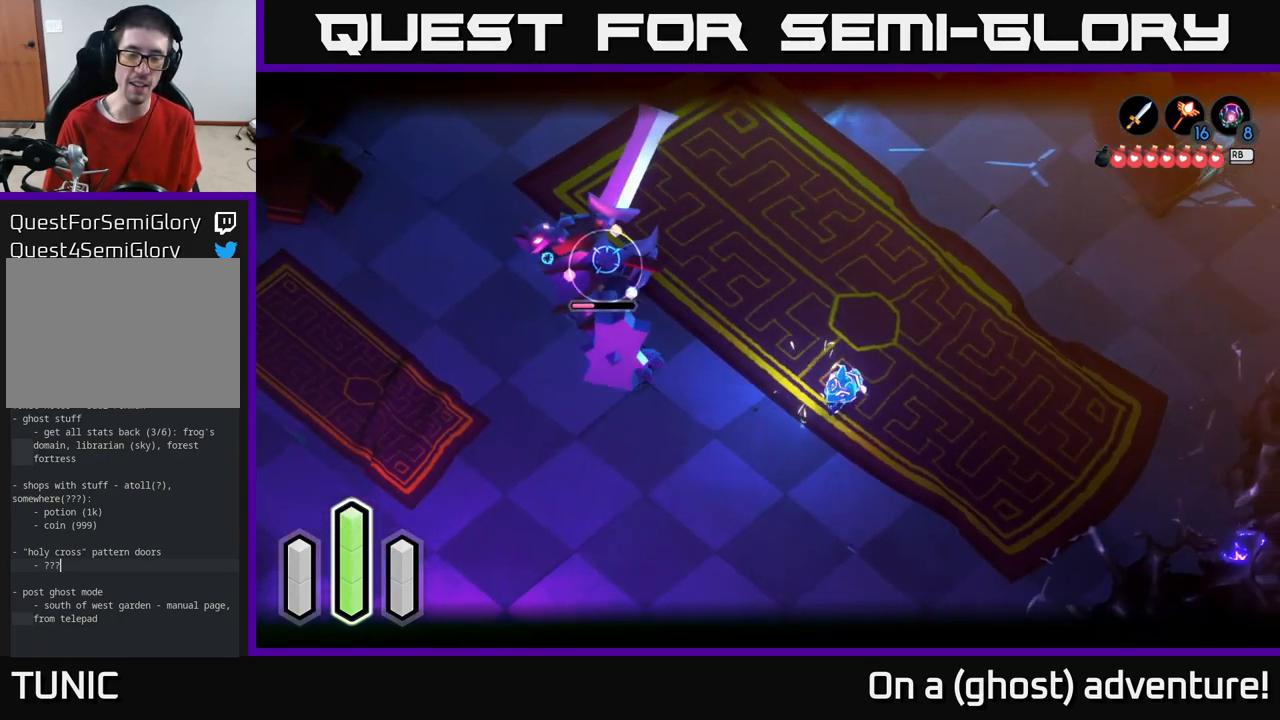
{"buttons": ["L2"], "left_stick": "up-left", "right_stick": "center", "events": []}
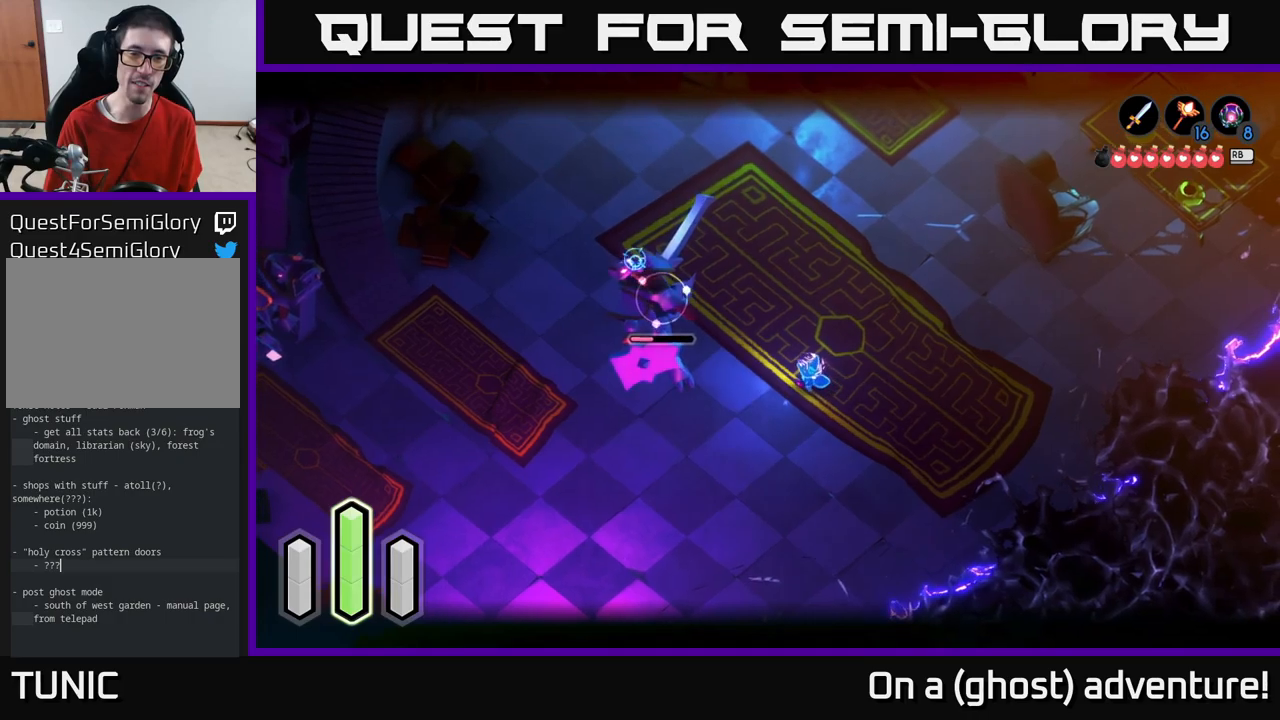
{"buttons": ["X", "L2"], "left_stick": "left", "right_stick": "center", "events": [[100, "left_stick", "left"], [300, "X", "down"], [383, "X", "up"], [500, "X", "down"]]}
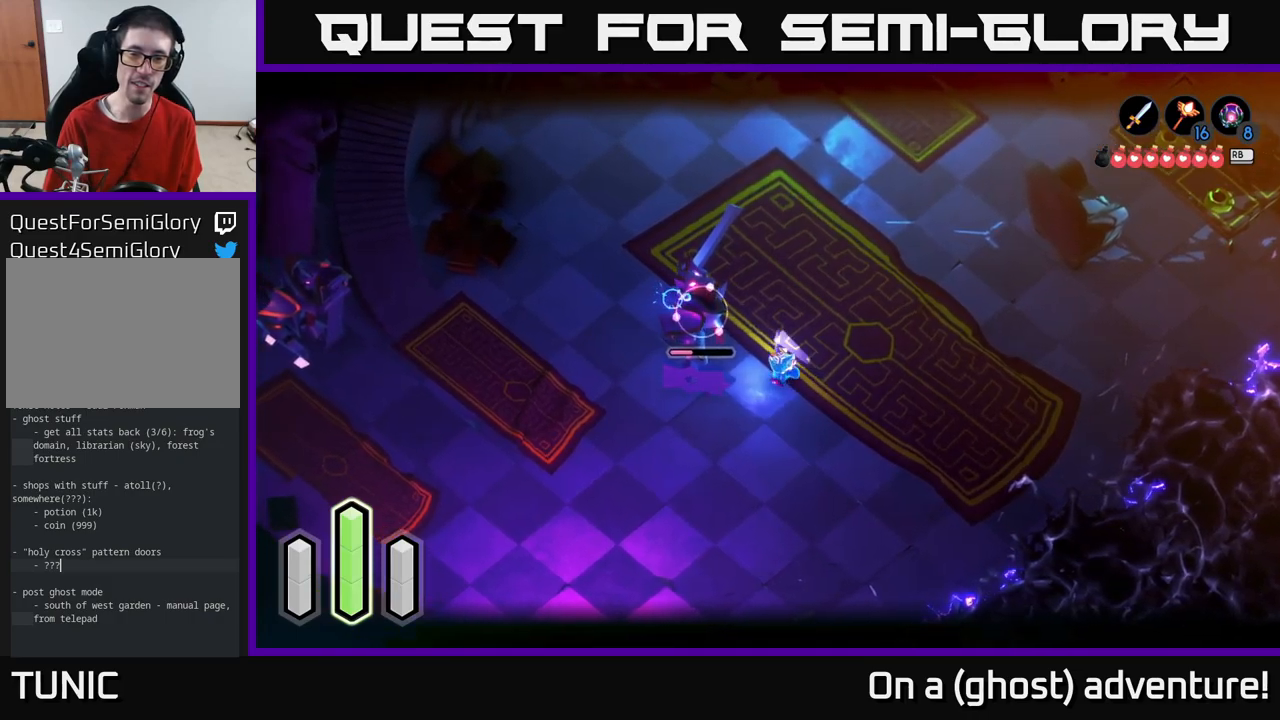
{"buttons": ["L2"], "left_stick": "up-left", "right_stick": "center", "events": [[50, "X", "up"], [83, "X", "down"], [83, "left_stick", "up-left"], [167, "X", "up"], [233, "X", "down"], [317, "X", "up"], [400, "X", "down"], [500, "X", "up"]]}
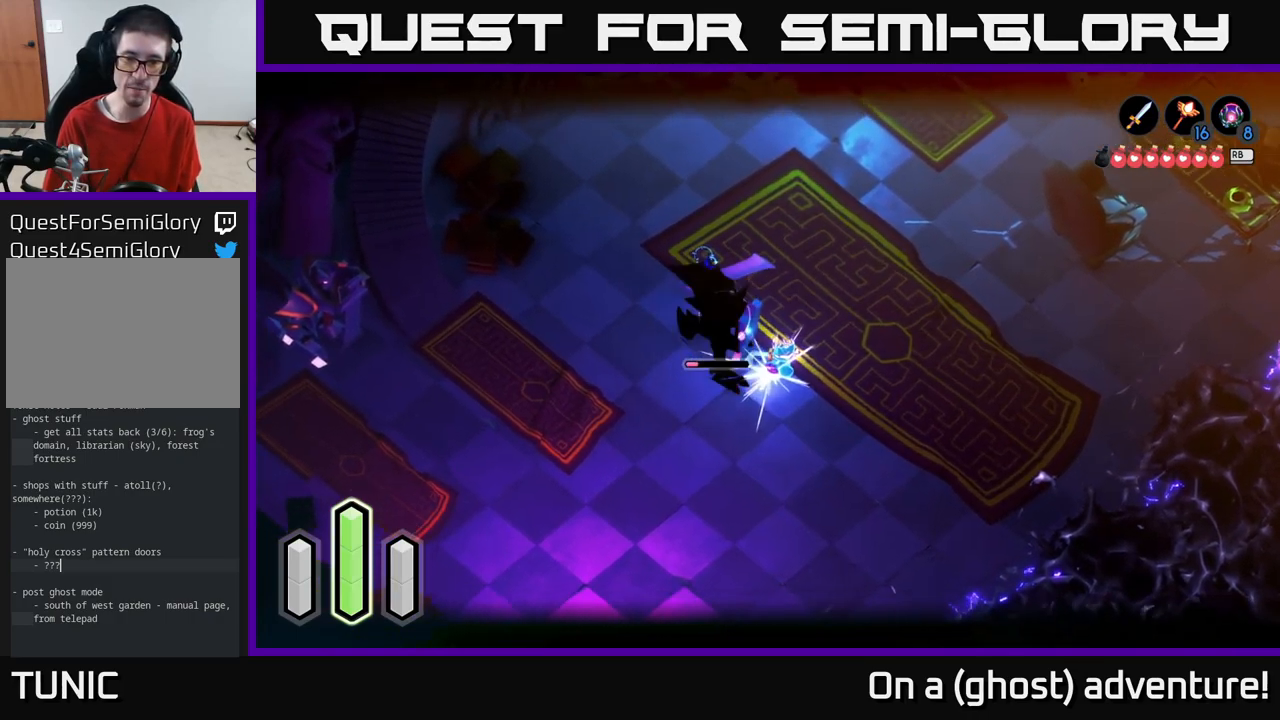
{"buttons": ["X", "L2"], "left_stick": "up-left", "right_stick": "center", "events": [[33, "X", "down"], [117, "X", "up"], [183, "X", "down"], [283, "X", "up"], [367, "X", "down"], [417, "X", "up"], [500, "X", "down"]]}
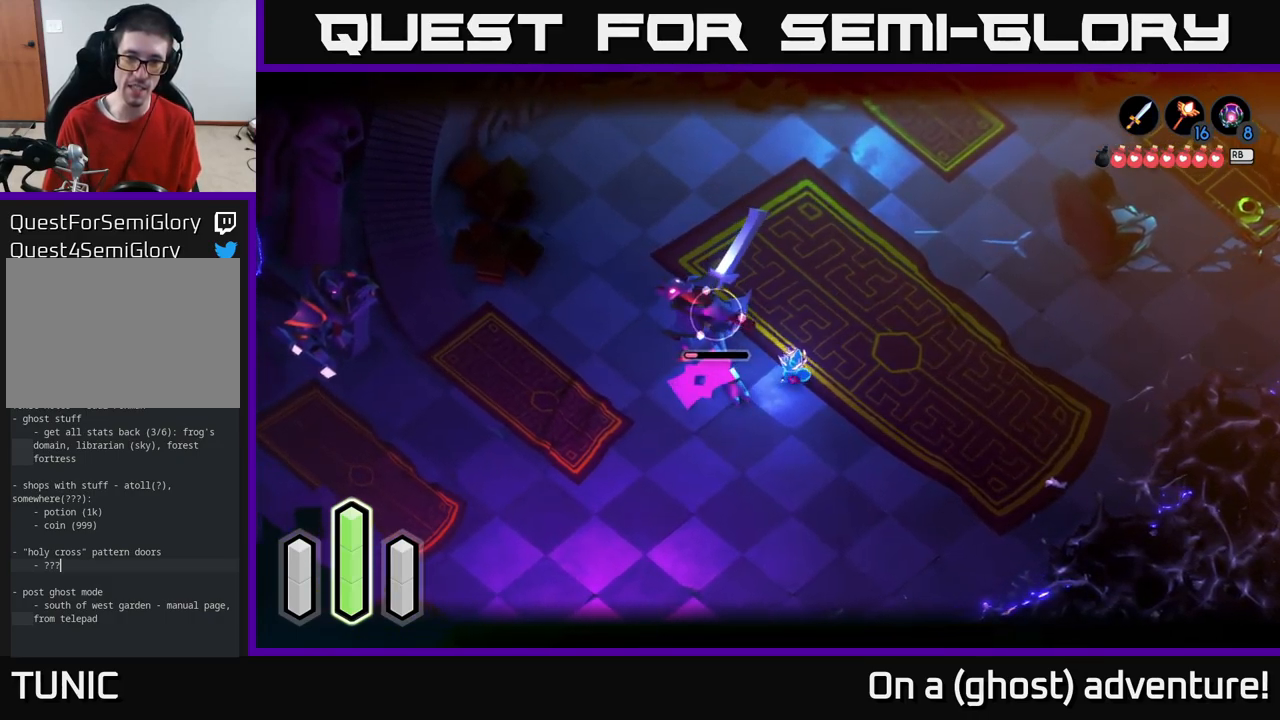
{"buttons": ["L2"], "left_stick": "up-left", "right_stick": "center", "events": [[83, "X", "up"], [217, "X", "down"], [283, "X", "up"], [367, "X", "down"], [450, "X", "up"]]}
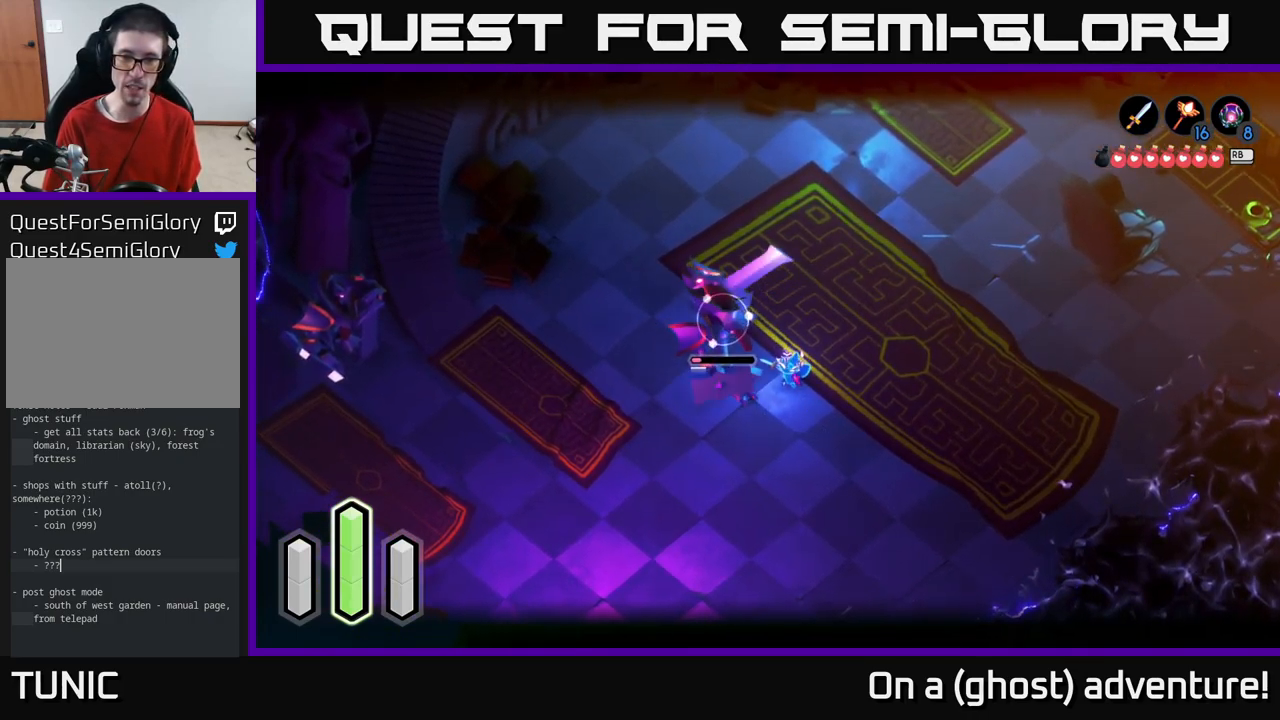
{"buttons": ["L2"], "left_stick": "up-left", "right_stick": "center", "events": [[67, "X", "down"], [133, "X", "up"], [200, "X", "down"], [283, "X", "up"], [383, "X", "down"], [483, "X", "up"]]}
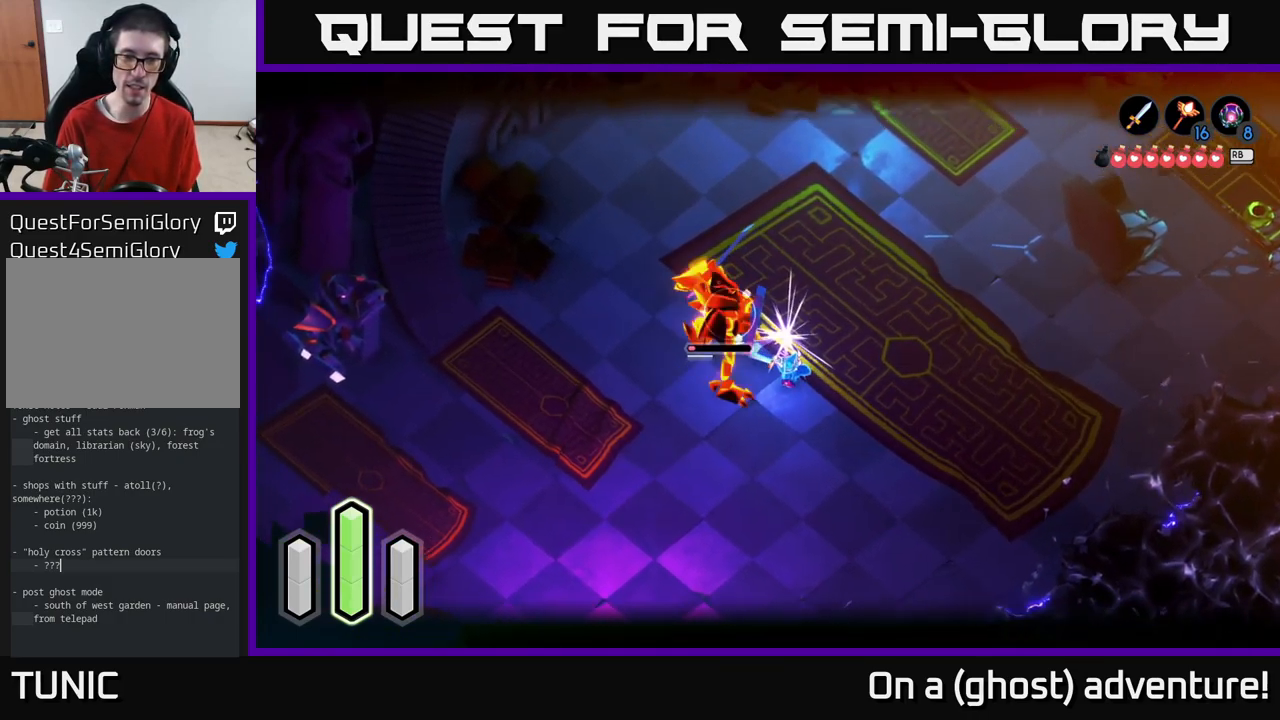
{"buttons": ["X", "L2"], "left_stick": "center", "right_stick": "center", "events": [[50, "X", "down"], [67, "left_stick", "center"], [133, "X", "up"], [217, "X", "down"], [317, "X", "up"], [417, "X", "down"]]}
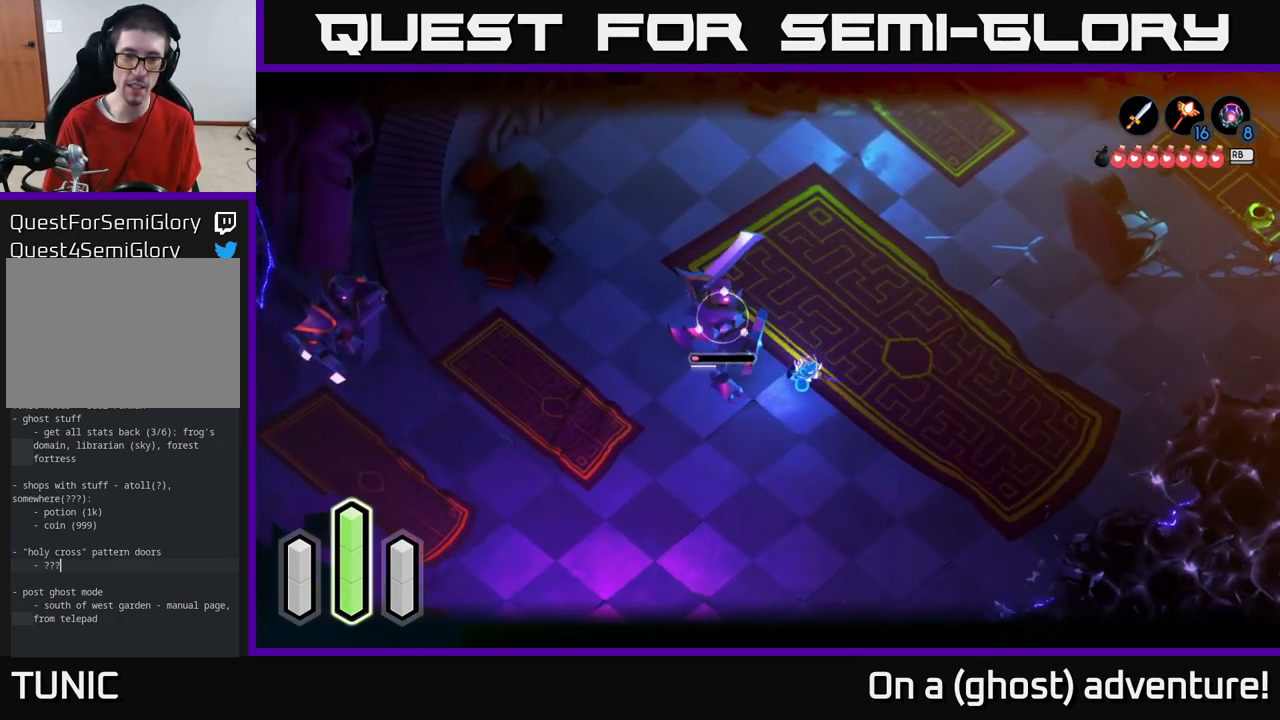
{"buttons": ["L2"], "left_stick": "center", "right_stick": "center", "events": [[17, "X", "up"], [83, "X", "down"], [200, "X", "up"]]}